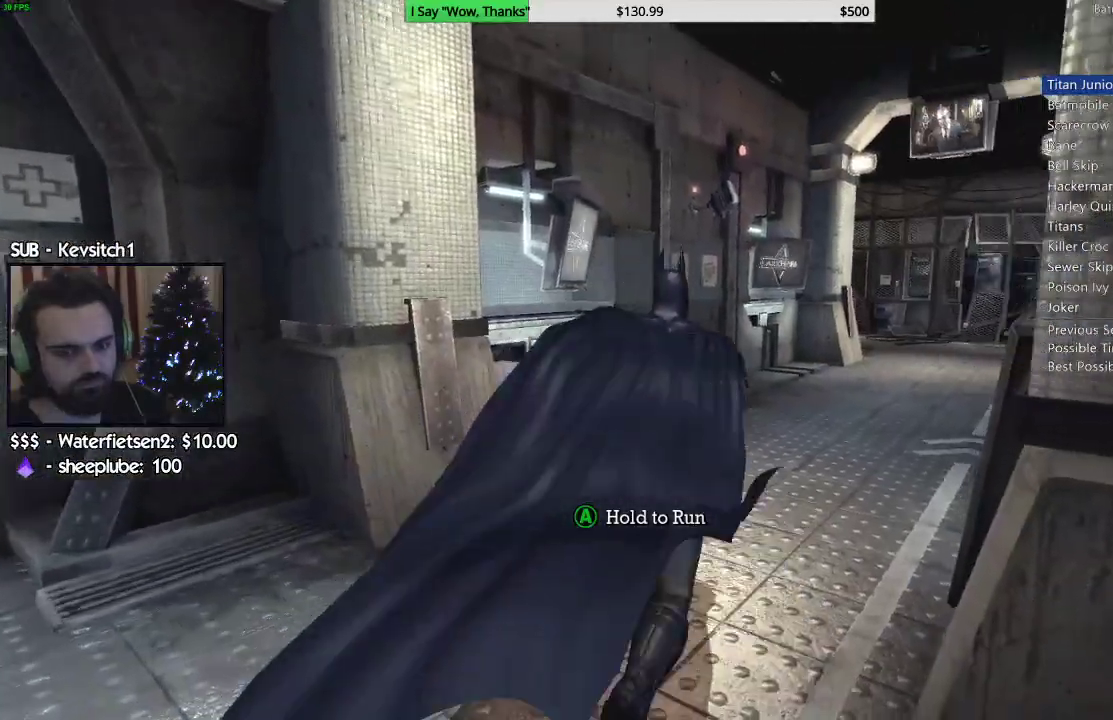
Gameplay with a controller (PlayStation layout); each line is a JSON object with the inputs held at the frame after it (dt_ms = milliseconds from this image to that frame). "events" lists button and stick changes between this image and that frame as [ms after this image, input, new state], when the widget could be followed in between.
{"dt_ms": 500, "buttons": ["CROSS"], "left_stick": "up-right", "right_stick": "center", "events": [[250, "right_stick", "left"], [483, "right_stick", "center"]]}
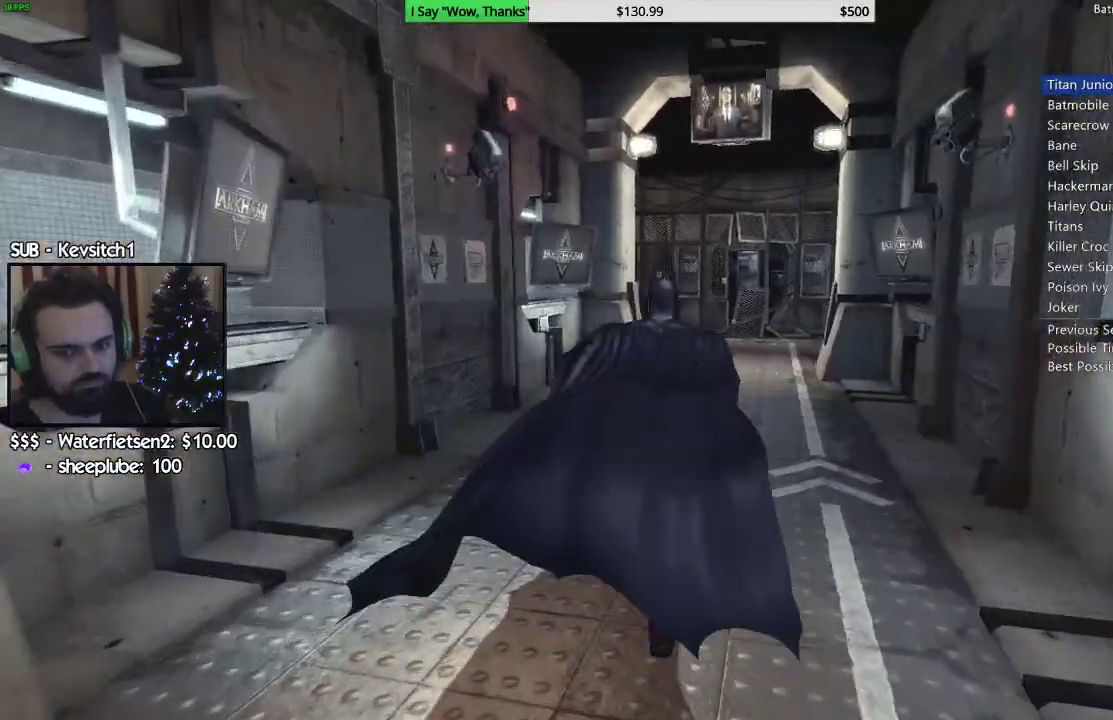
{"dt_ms": 500, "buttons": ["CROSS"], "left_stick": "up-right", "right_stick": "center", "events": []}
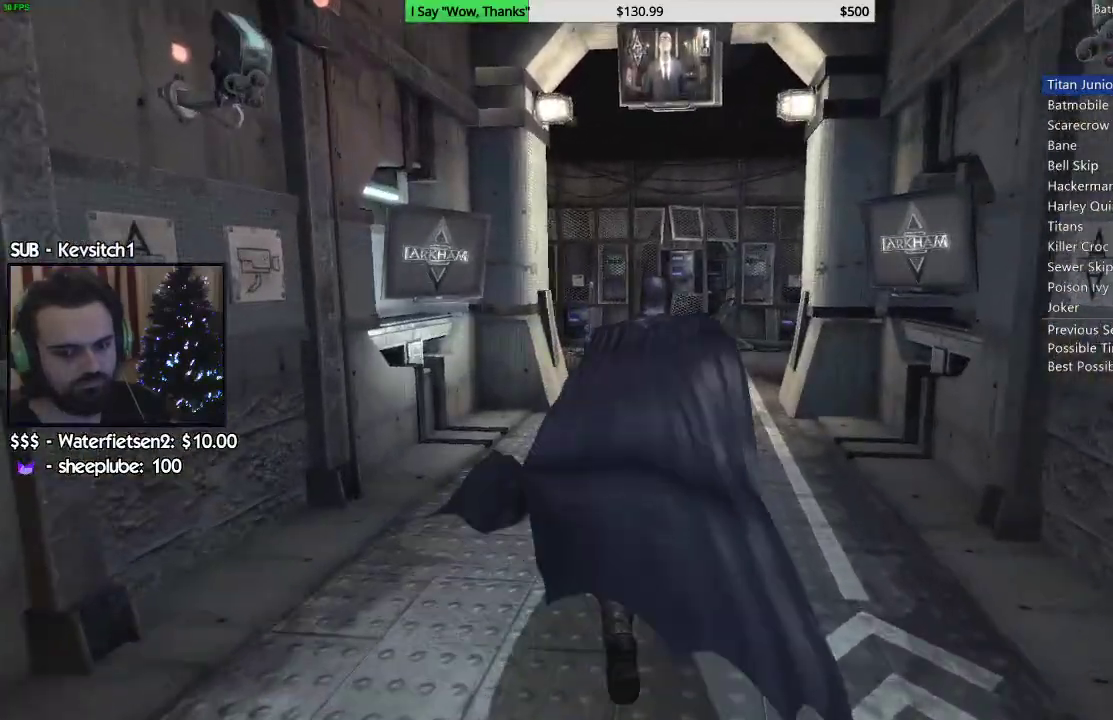
{"dt_ms": 500, "buttons": ["CROSS"], "left_stick": "up-right", "right_stick": "center", "events": []}
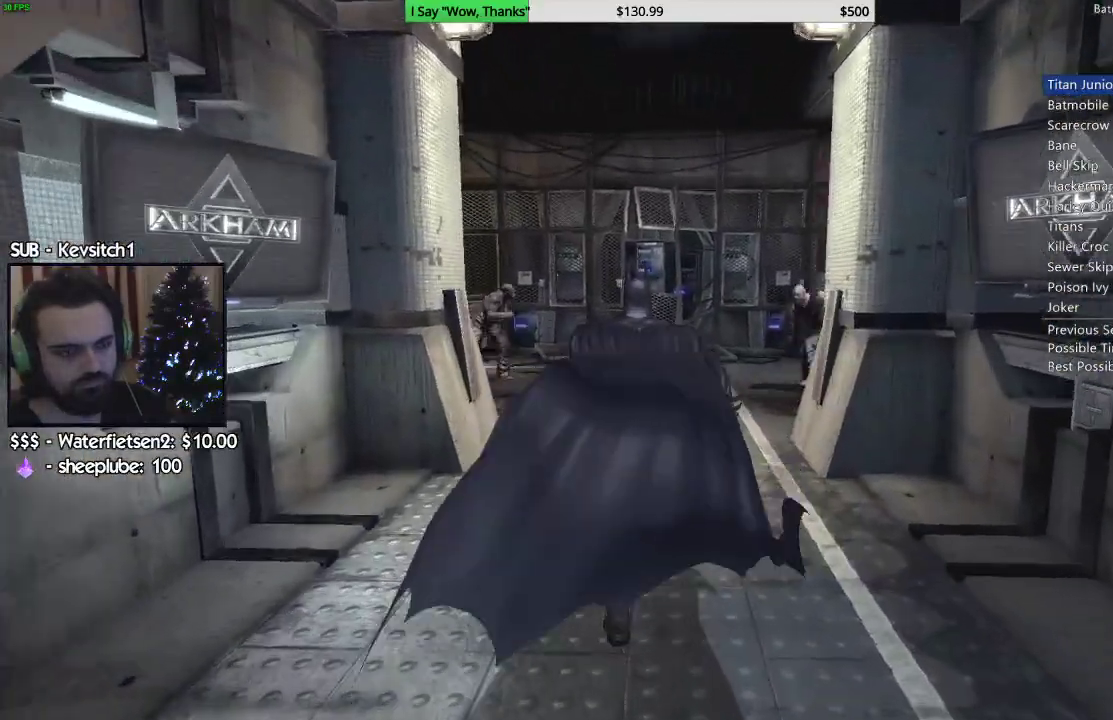
{"dt_ms": 500, "buttons": ["SQUARE"], "left_stick": "up-right", "right_stick": "center", "events": [[150, "right_stick", "left"], [200, "right_stick", "center"], [283, "SQUARE", "down"], [500, "CROSS", "up"]]}
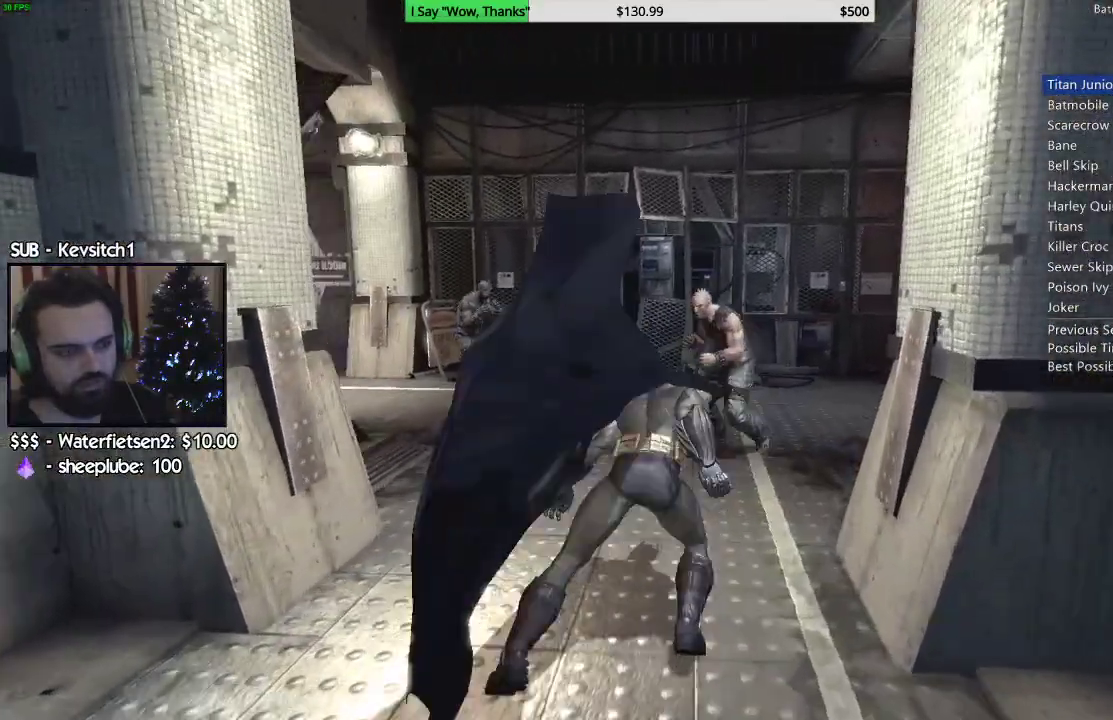
{"dt_ms": 1000, "buttons": [], "left_stick": "left", "right_stick": "center"}
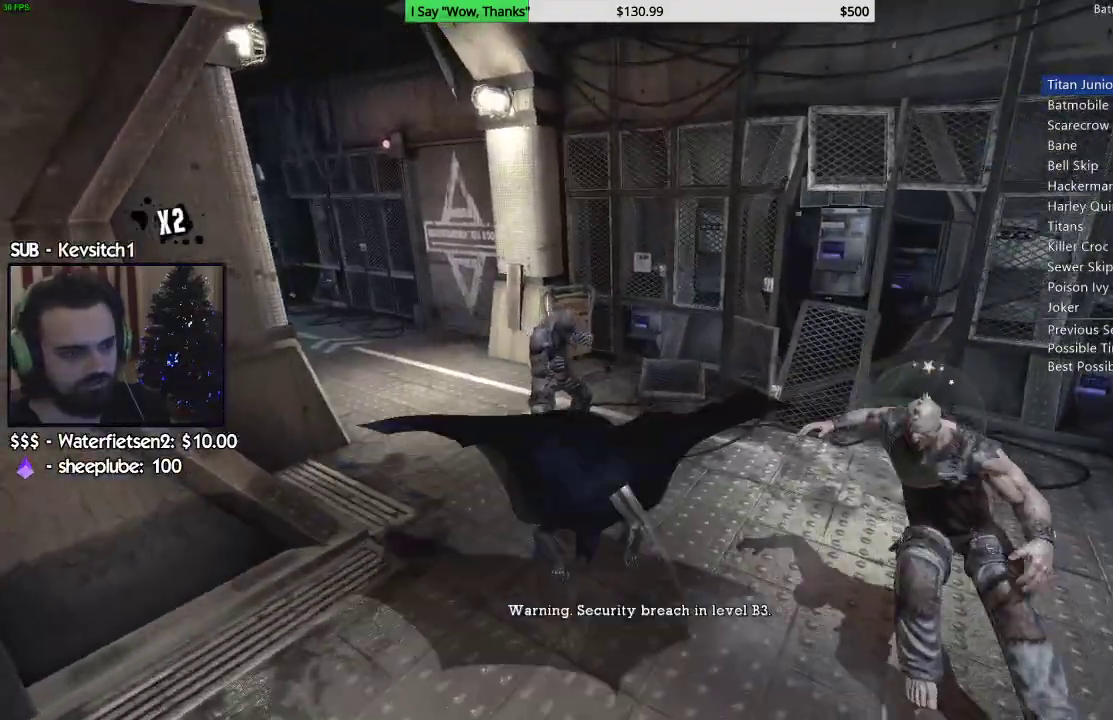
{"dt_ms": 500, "buttons": ["R2"], "left_stick": "left", "right_stick": "down-left", "events": [[133, "right_stick", "down-left"], [267, "R2", "down"]]}
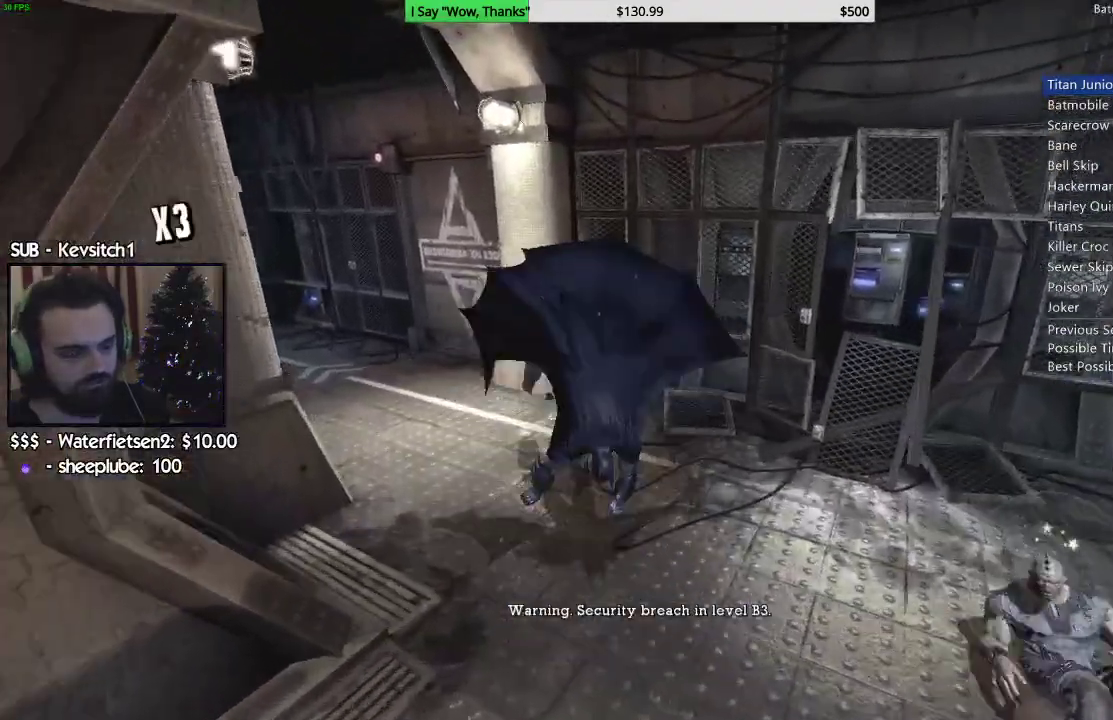
{"dt_ms": 500, "buttons": ["R2"], "left_stick": "left", "right_stick": "down-left", "events": [[67, "TRIANGLE", "down"], [167, "TRIANGLE", "up"], [250, "TRIANGLE", "down"], [317, "TRIANGLE", "up"]]}
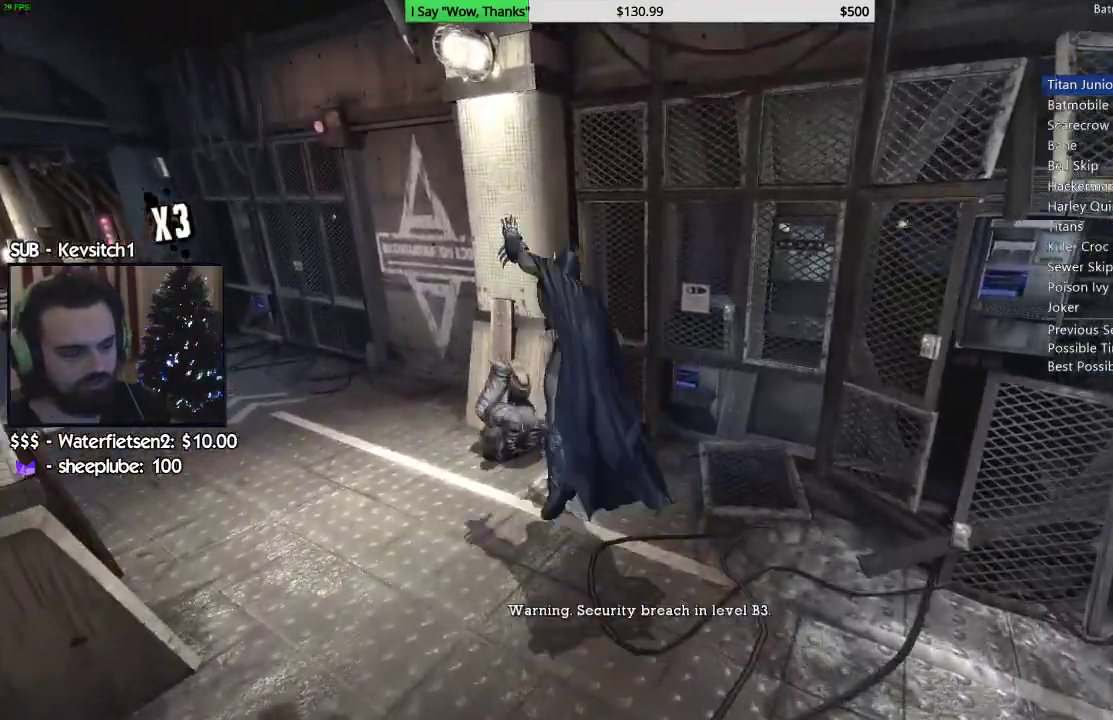
{"dt_ms": 500, "buttons": ["R2"], "left_stick": "left", "right_stick": "down", "events": [[483, "right_stick", "down"]]}
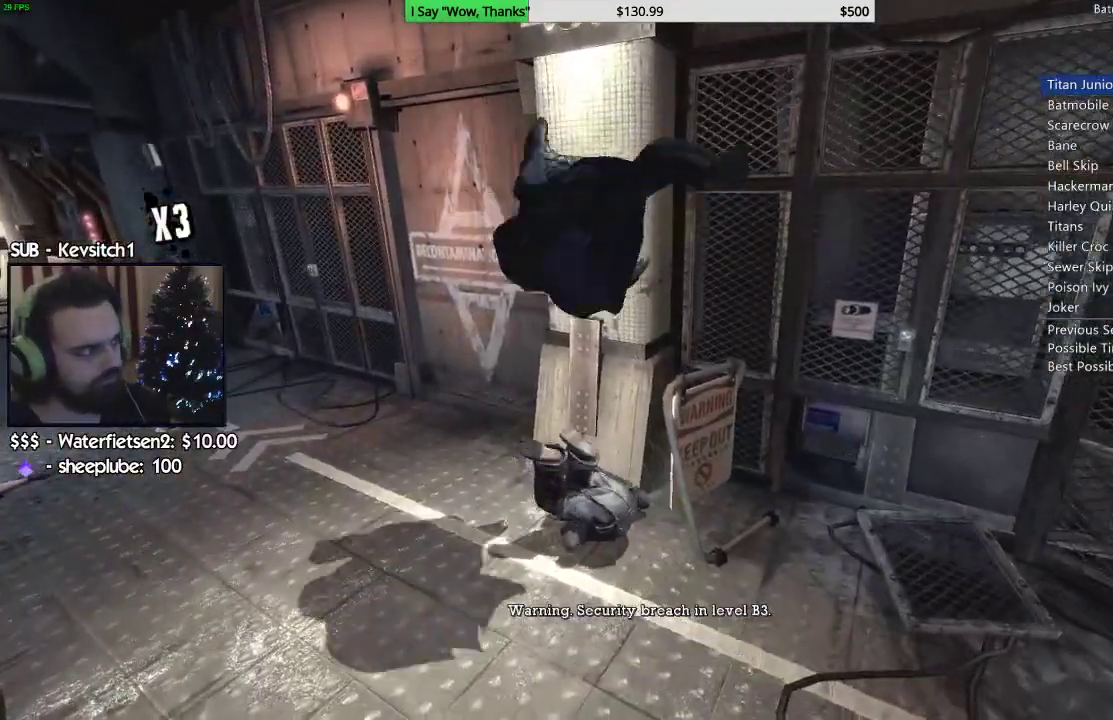
{"dt_ms": 500, "buttons": ["R2"], "left_stick": "left", "right_stick": "down-right", "events": [[150, "right_stick", "down-right"]]}
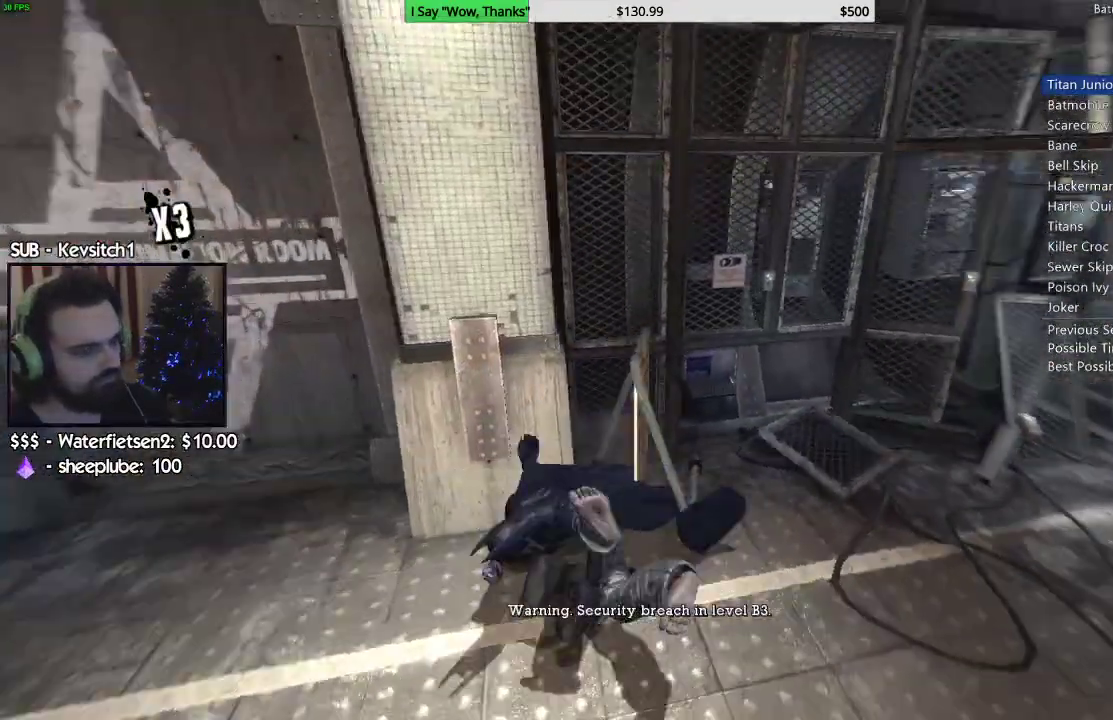
{"dt_ms": 500, "buttons": ["R2"], "left_stick": "up", "right_stick": "right", "events": [[33, "left_stick", "center"], [383, "left_stick", "up"], [383, "right_stick", "right"]]}
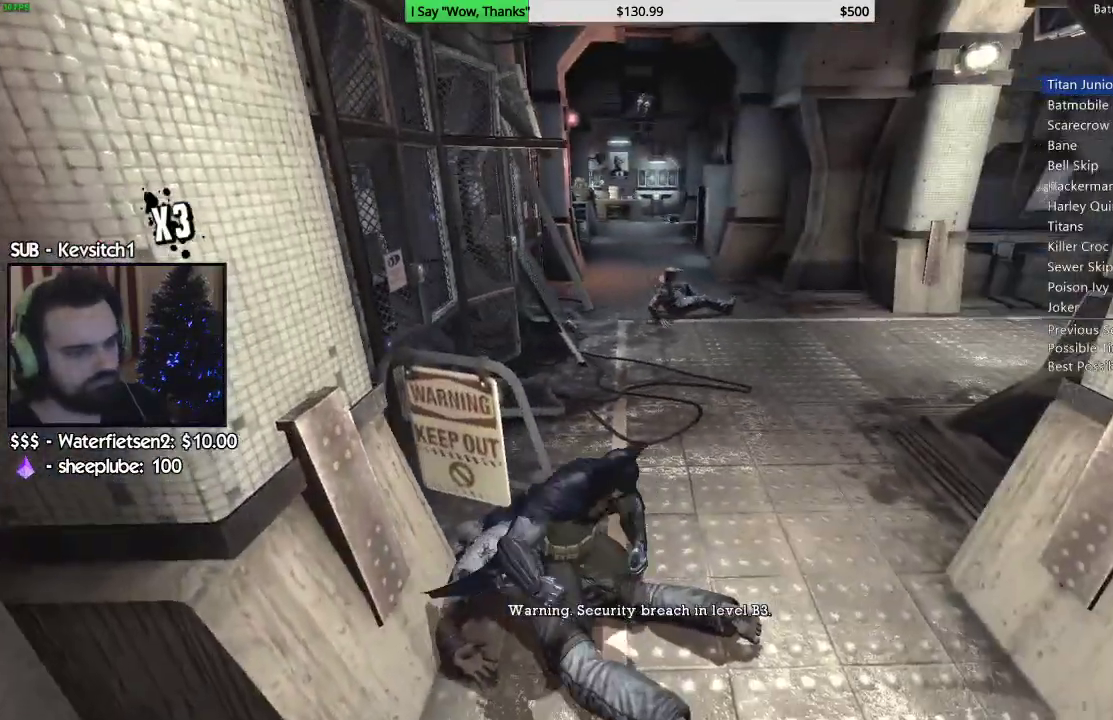
{"dt_ms": 500, "buttons": ["R2"], "left_stick": "up", "right_stick": "down-right", "events": [[133, "right_stick", "down-right"]]}
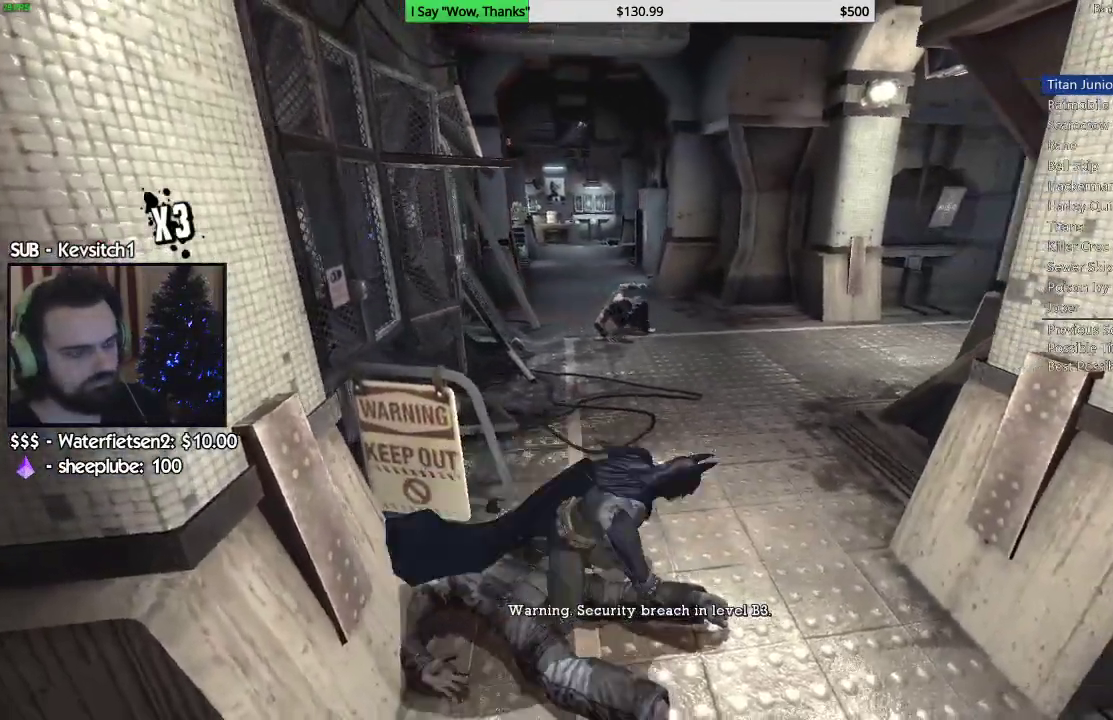
{"dt_ms": 1000, "buttons": ["CROSS"], "left_stick": "up", "right_stick": "center"}
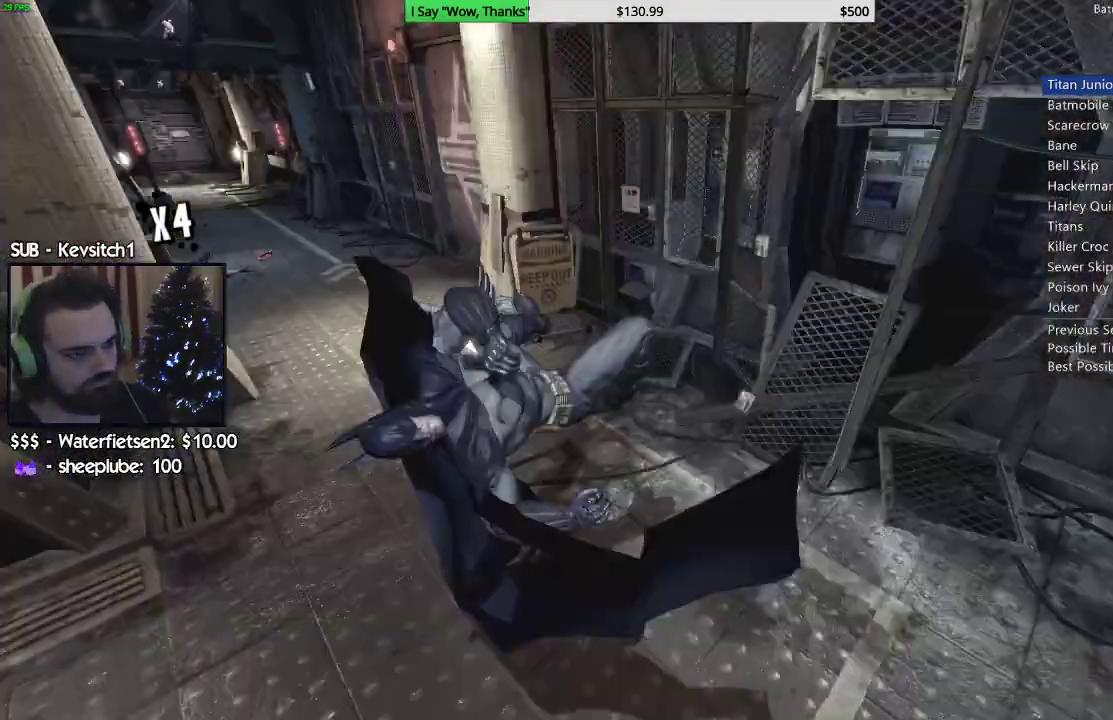
{"dt_ms": 500, "buttons": [], "left_stick": "center", "right_stick": "left", "events": [[117, "CROSS", "up"], [267, "left_stick", "center"], [317, "right_stick", "left"]]}
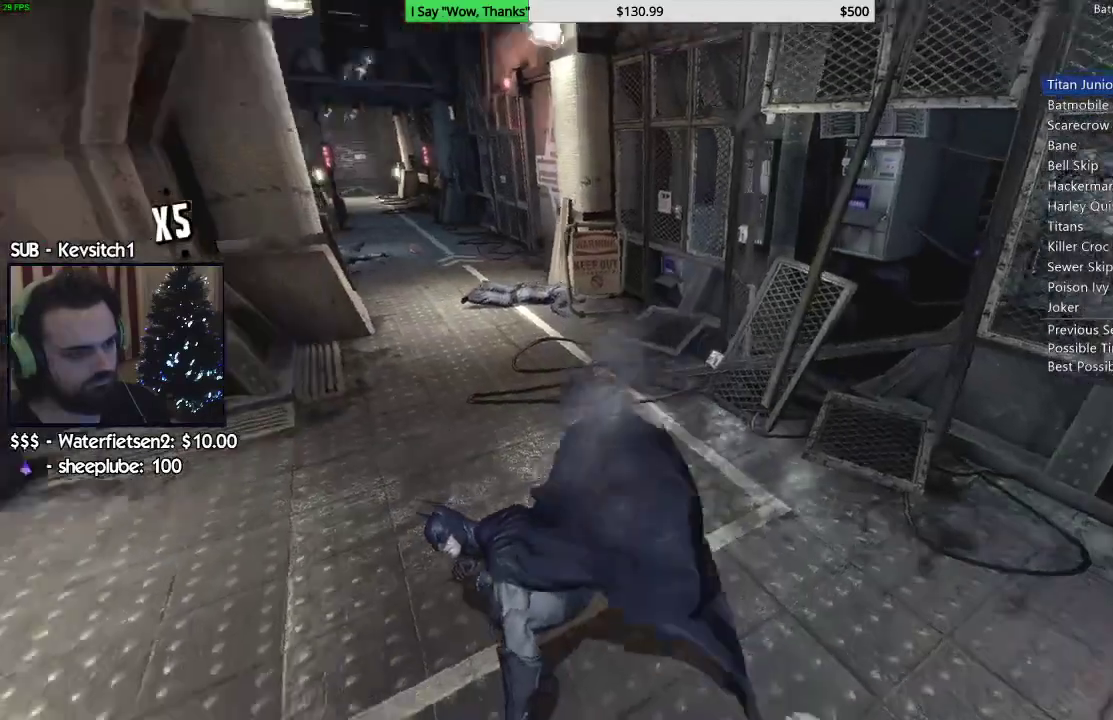
{"dt_ms": 500, "buttons": ["CROSS"], "left_stick": "down-left", "right_stick": "left", "events": [[83, "left_stick", "down-left"], [467, "CROSS", "down"]]}
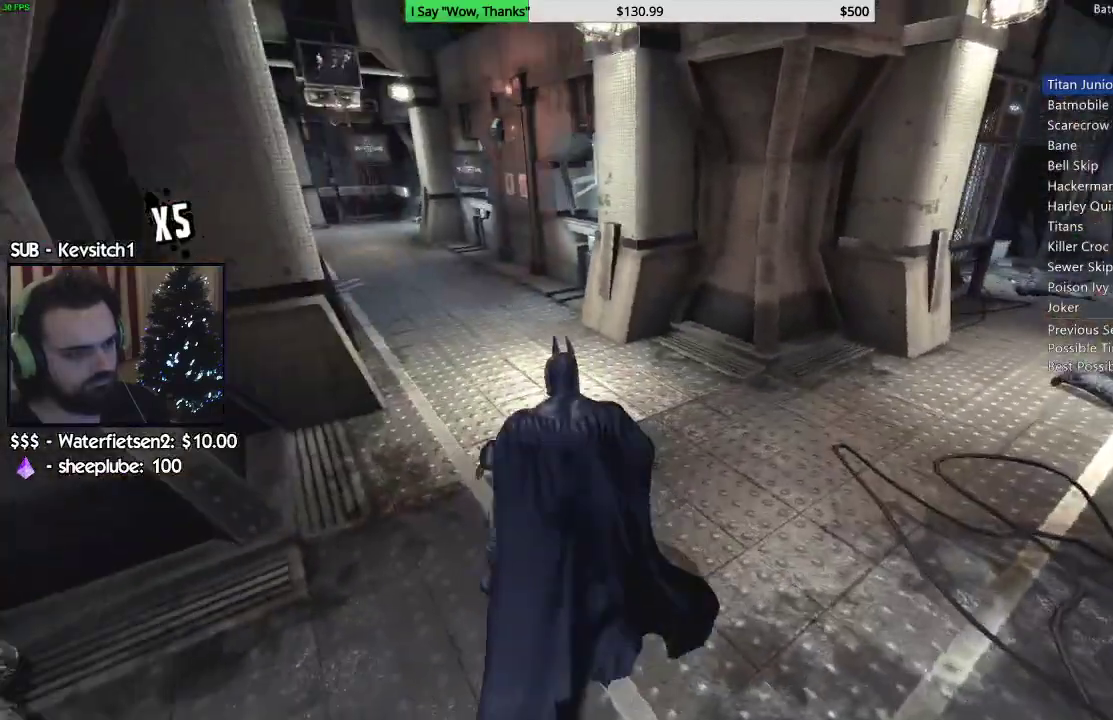
{"dt_ms": 500, "buttons": ["CROSS"], "left_stick": "down-left", "right_stick": "left", "events": []}
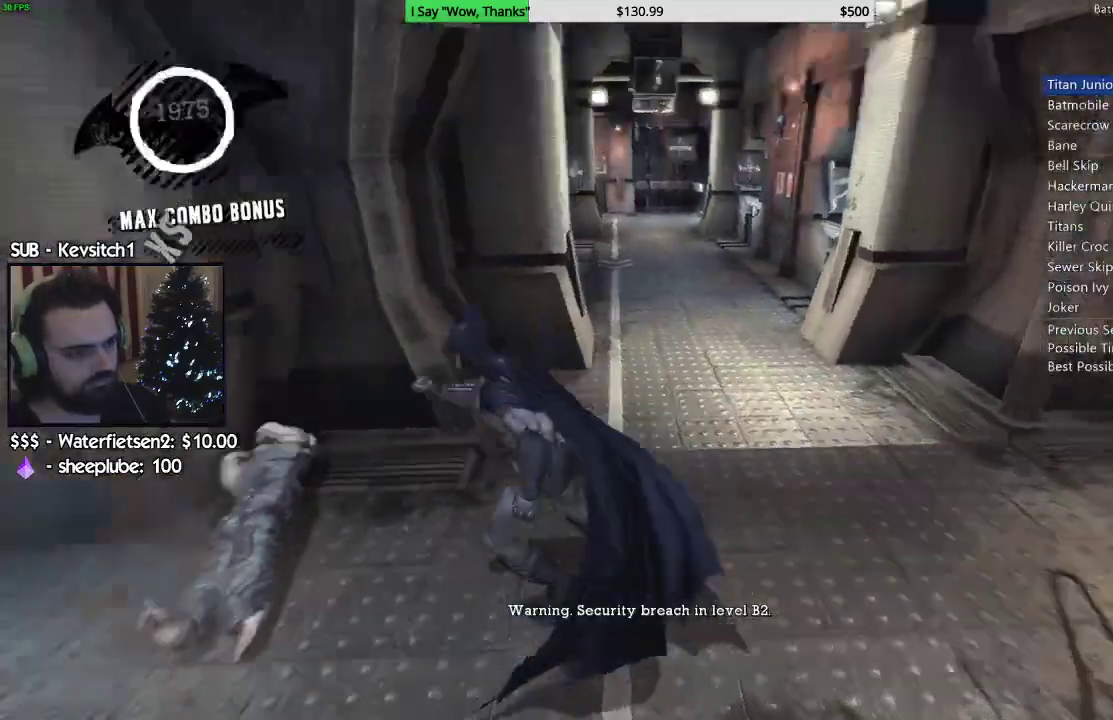
{"dt_ms": 500, "buttons": ["CROSS"], "left_stick": "up-left", "right_stick": "left", "events": [[50, "left_stick", "left"], [400, "left_stick", "up-left"]]}
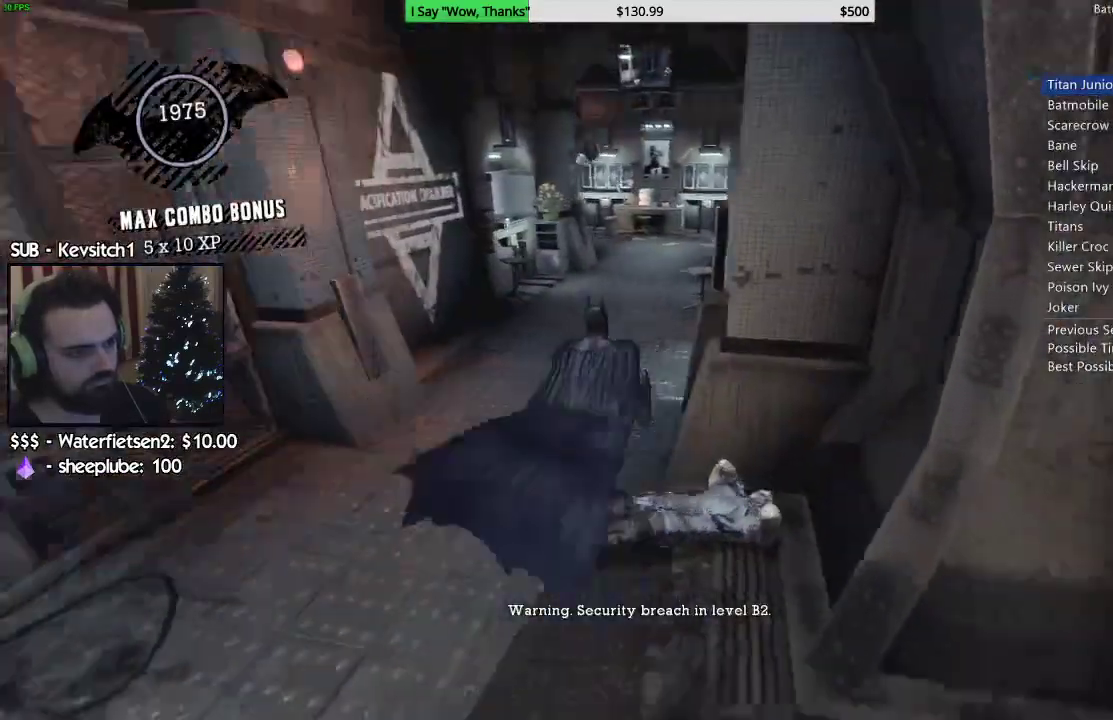
{"dt_ms": 500, "buttons": ["CROSS"], "left_stick": "up", "right_stick": "left", "events": [[150, "left_stick", "up"]]}
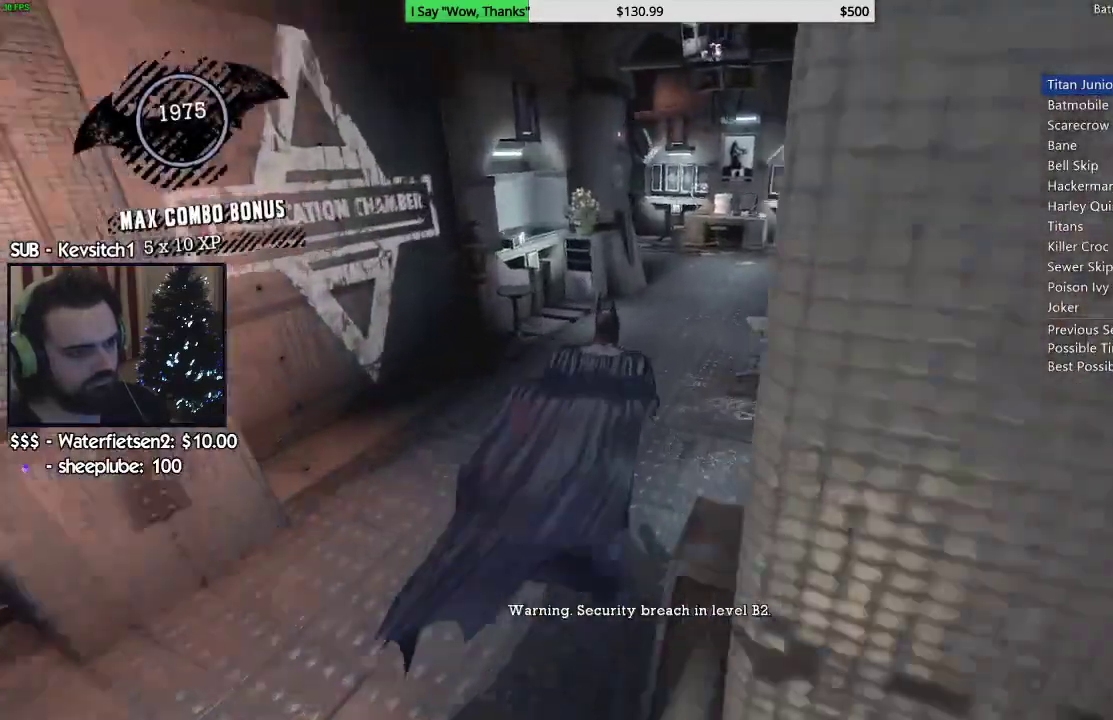
{"dt_ms": 500, "buttons": ["CROSS"], "left_stick": "up", "right_stick": "down-left", "events": [[367, "right_stick", "down-left"]]}
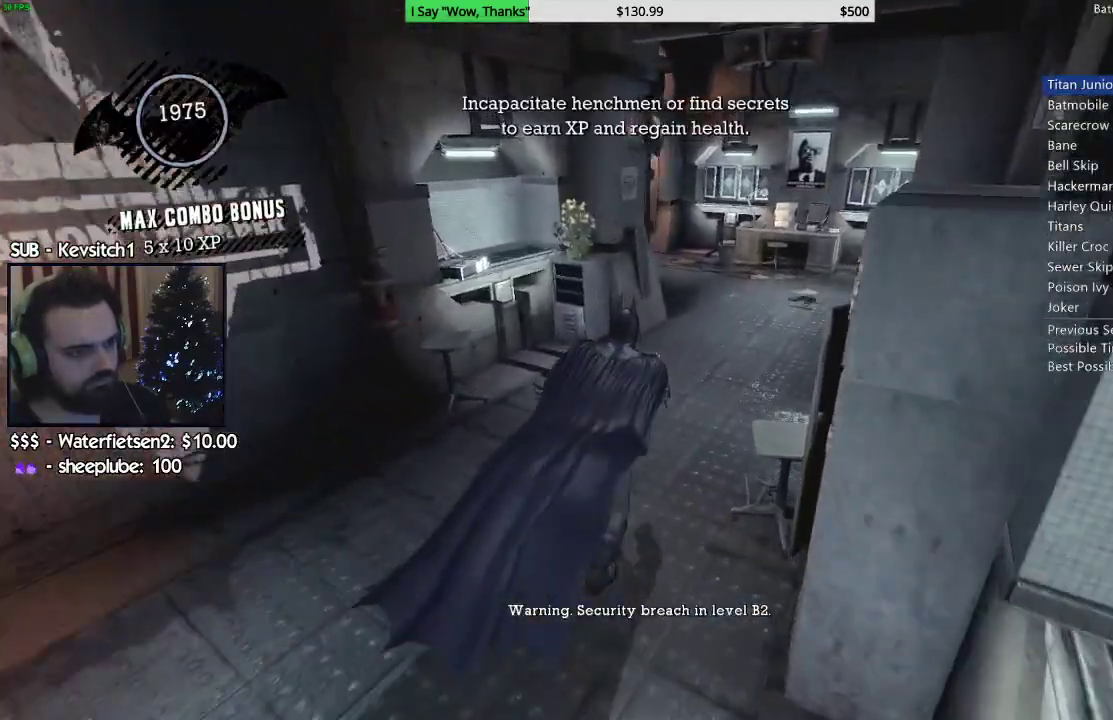
{"dt_ms": 500, "buttons": ["CROSS"], "left_stick": "up-right", "right_stick": "left", "events": [[117, "right_stick", "left"], [283, "left_stick", "up-right"]]}
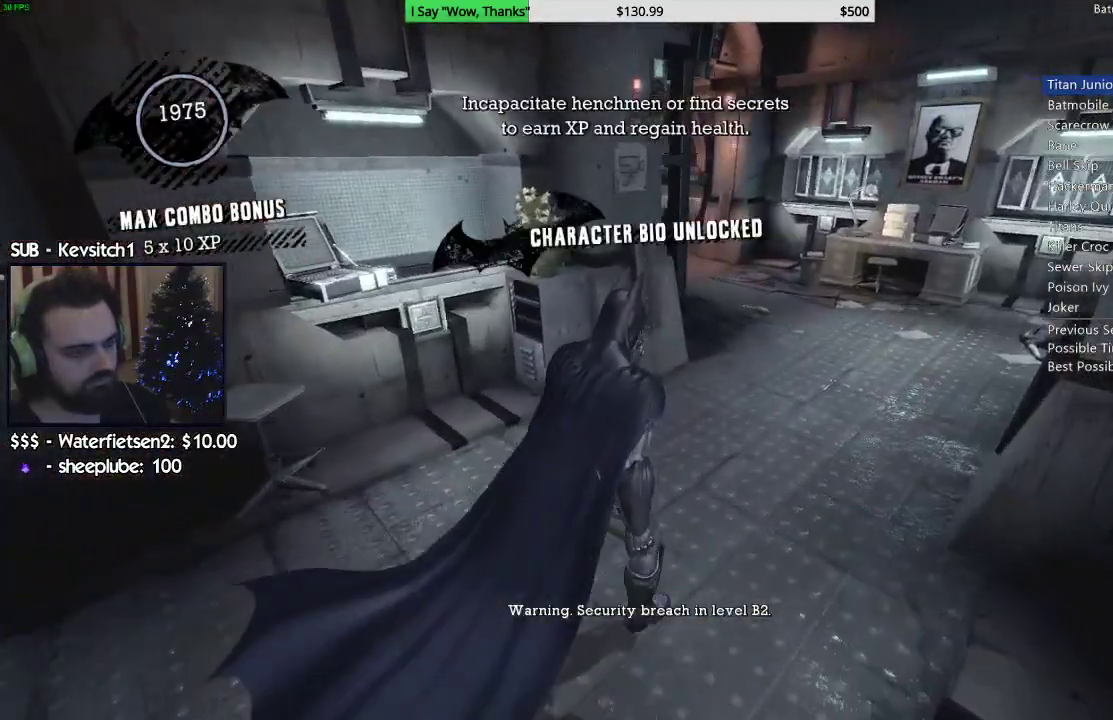
{"dt_ms": 500, "buttons": [], "left_stick": "up-right", "right_stick": "center"}
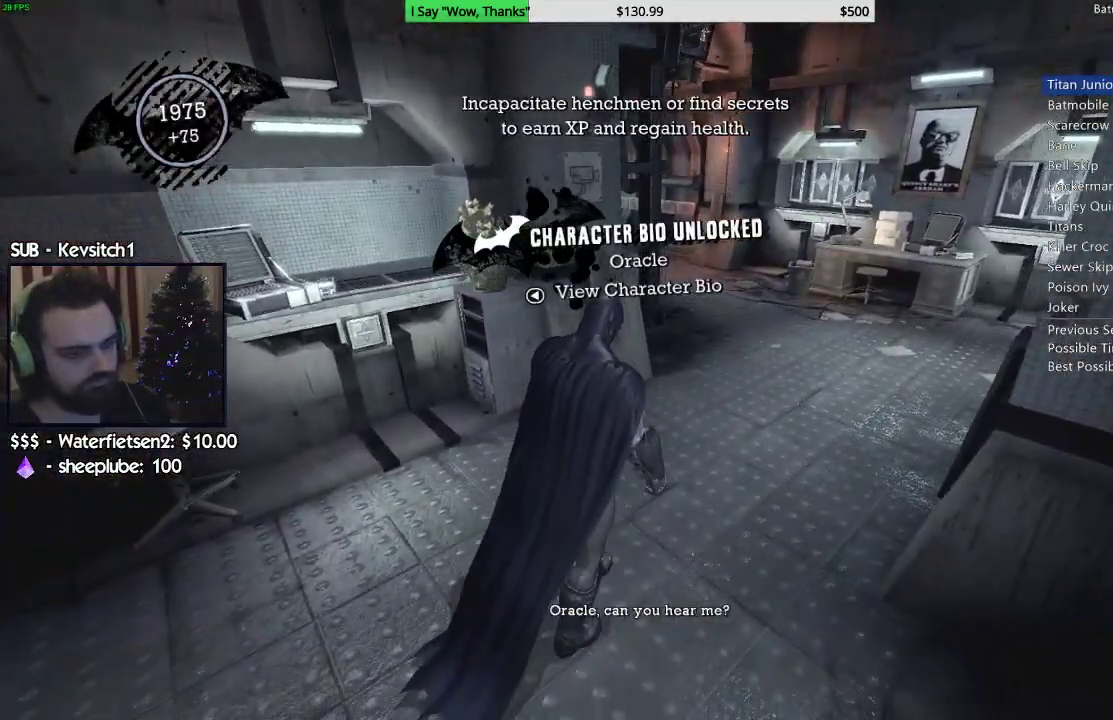
{"dt_ms": 500, "buttons": ["CIRCLE"], "left_stick": "up-right", "right_stick": "center"}
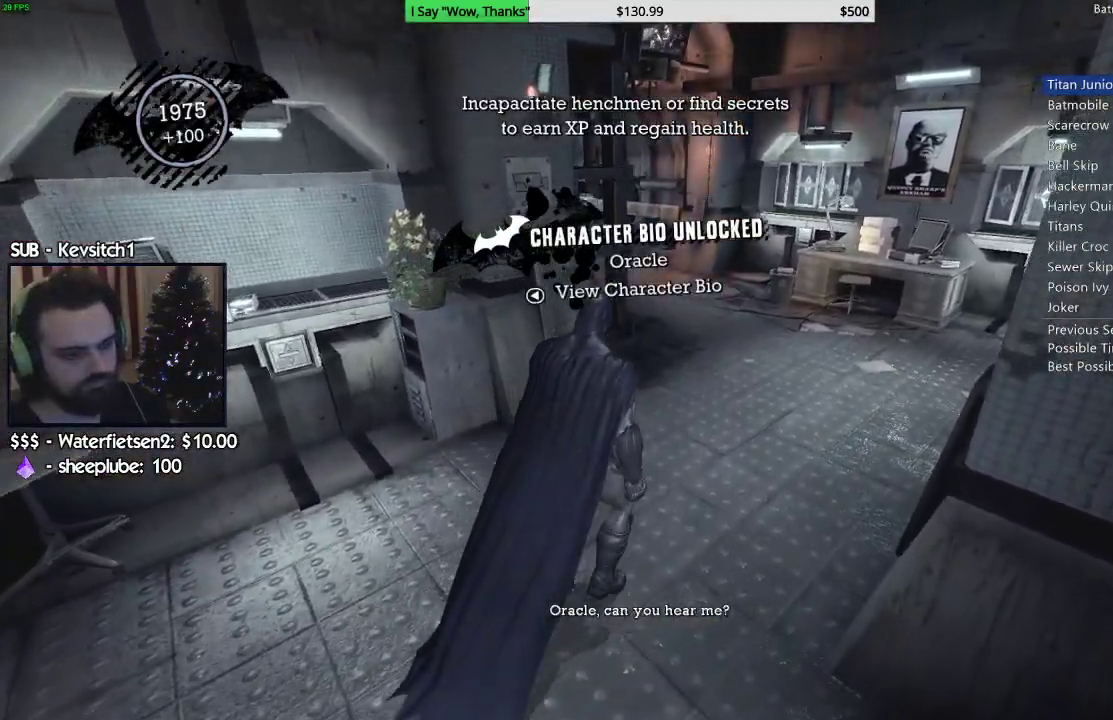
{"dt_ms": 500, "buttons": ["CIRCLE"], "left_stick": "up-right", "right_stick": "down-left", "events": [[33, "right_stick", "down"], [50, "CIRCLE", "up"], [133, "CIRCLE", "down"], [183, "right_stick", "down-left"], [217, "CIRCLE", "up"], [300, "CIRCLE", "down"], [383, "CIRCLE", "up"], [450, "CIRCLE", "down"]]}
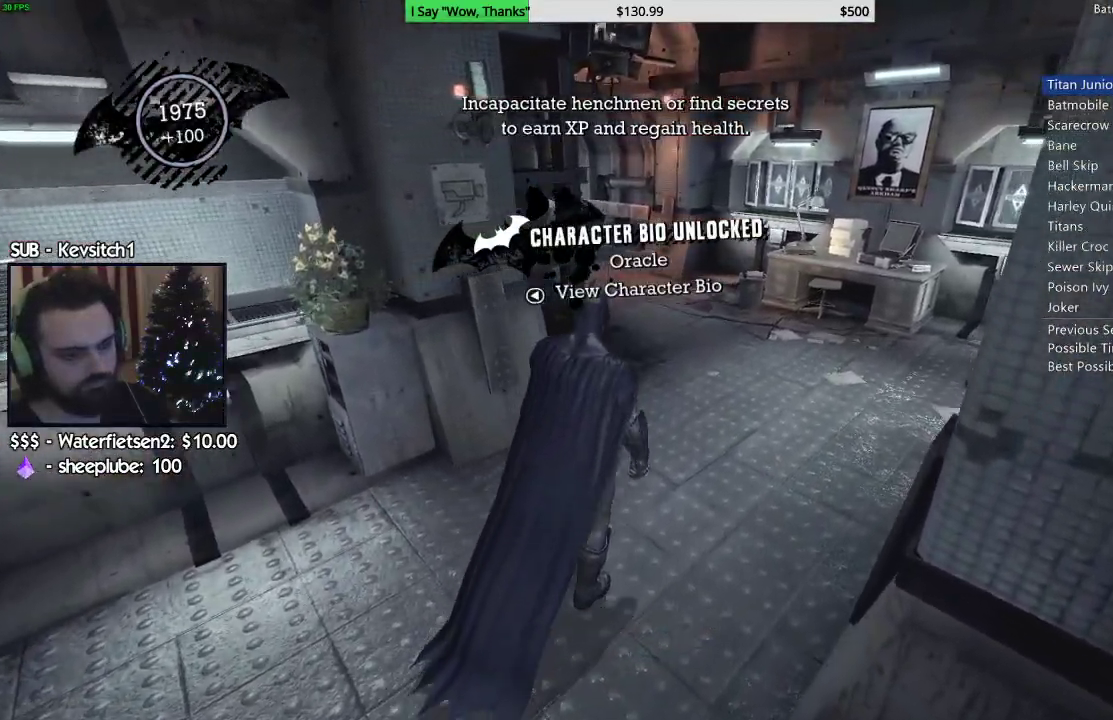
{"dt_ms": 500, "buttons": [], "left_stick": "up-right", "right_stick": "center", "events": [[33, "CIRCLE", "up"], [117, "CIRCLE", "down"], [183, "CIRCLE", "up"], [267, "CIRCLE", "down"], [333, "CIRCLE", "up"], [333, "right_stick", "center"], [400, "CIRCLE", "down"], [467, "CIRCLE", "up"]]}
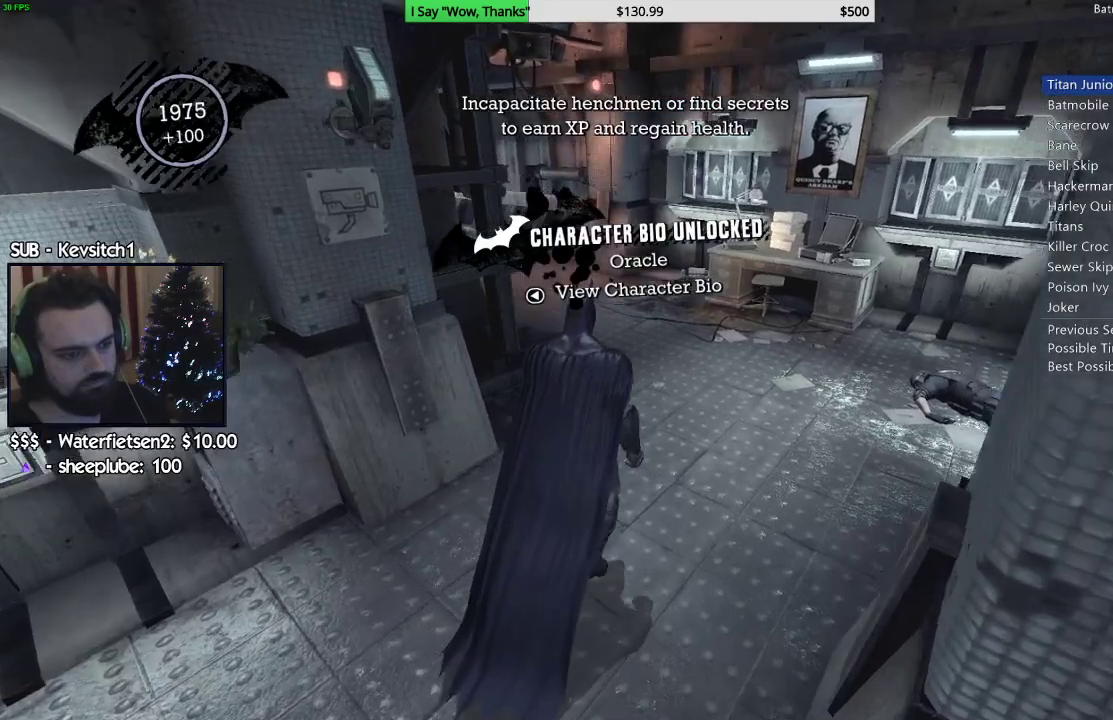
{"dt_ms": 500, "buttons": ["CROSS"], "left_stick": "up", "right_stick": "center", "events": [[50, "CIRCLE", "down"], [133, "CIRCLE", "up"], [217, "CIRCLE", "down"], [283, "CIRCLE", "up"], [300, "left_stick", "up"], [383, "CROSS", "down"]]}
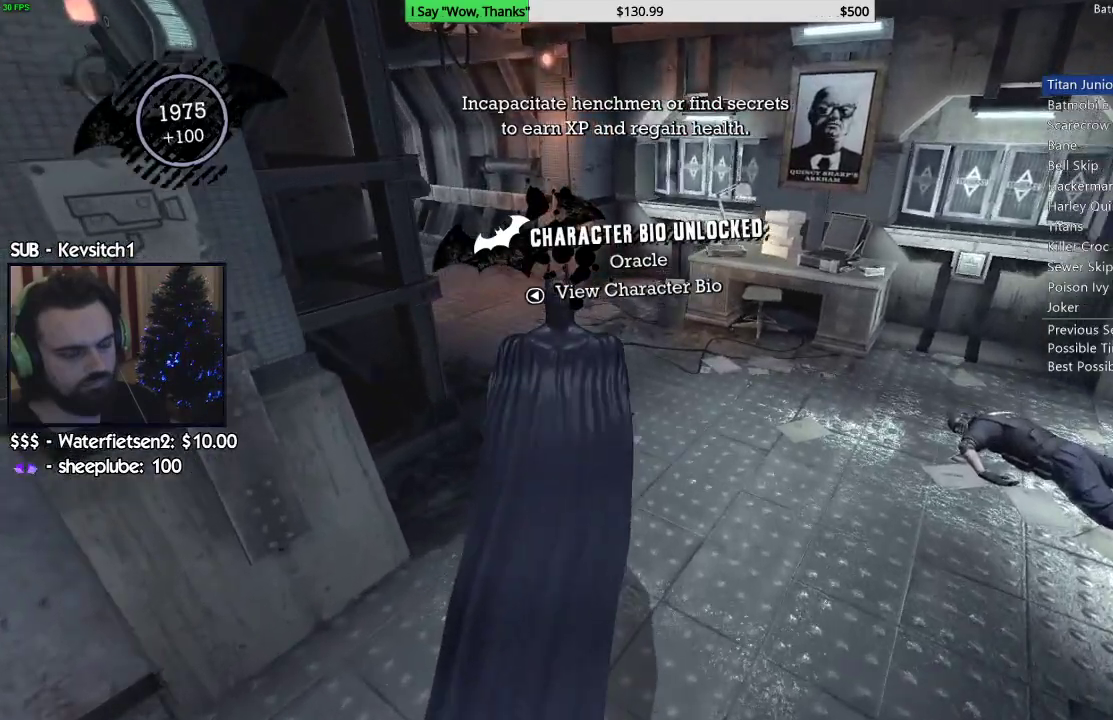
{"dt_ms": 500, "buttons": ["CROSS"], "left_stick": "up", "right_stick": "down-left", "events": [[250, "right_stick", "down-left"]]}
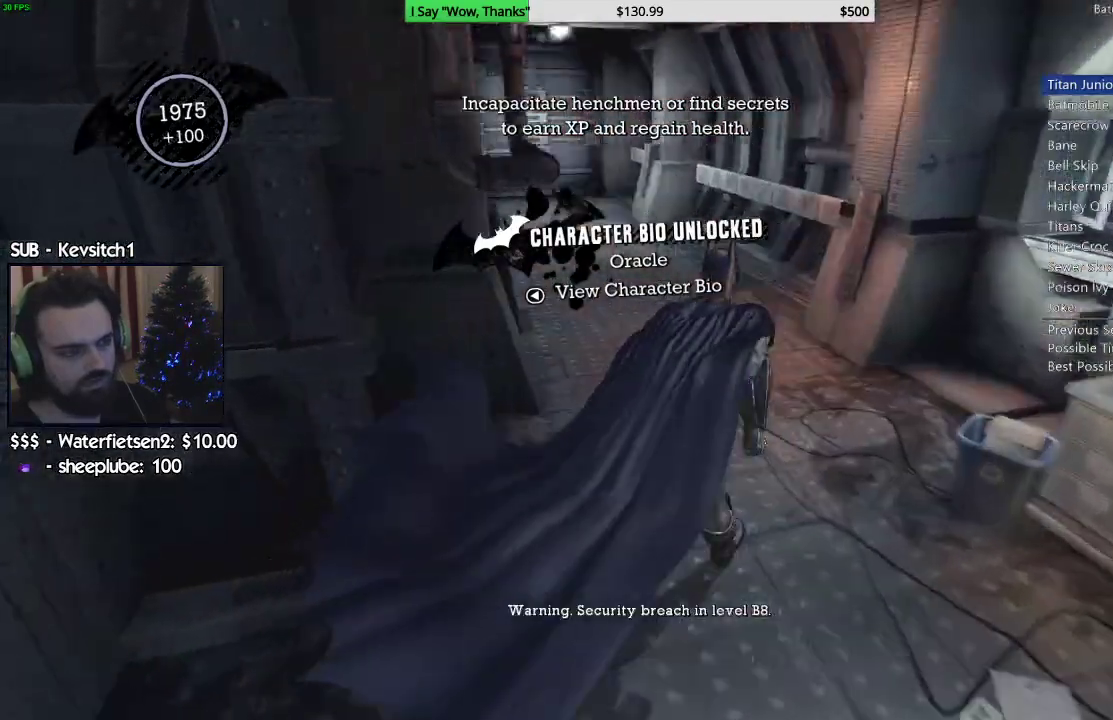
{"dt_ms": 500, "buttons": ["CROSS"], "left_stick": "up", "right_stick": "center", "events": [[217, "right_stick", "center"]]}
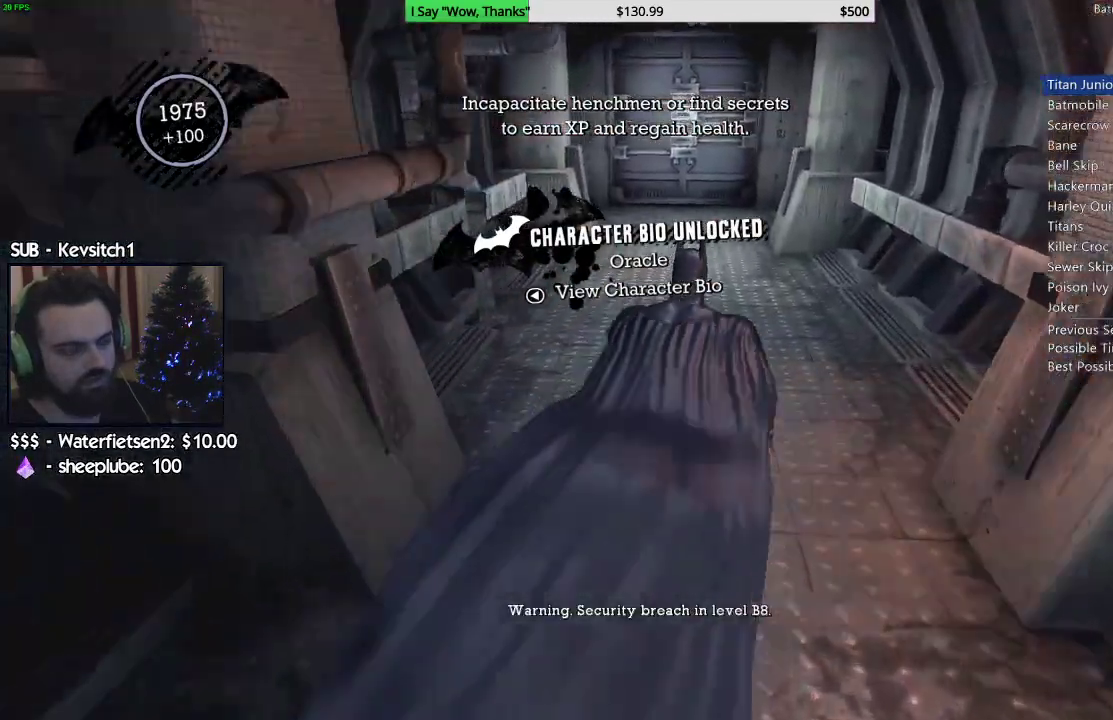
{"dt_ms": 500, "buttons": ["CROSS"], "left_stick": "up", "right_stick": "center", "events": []}
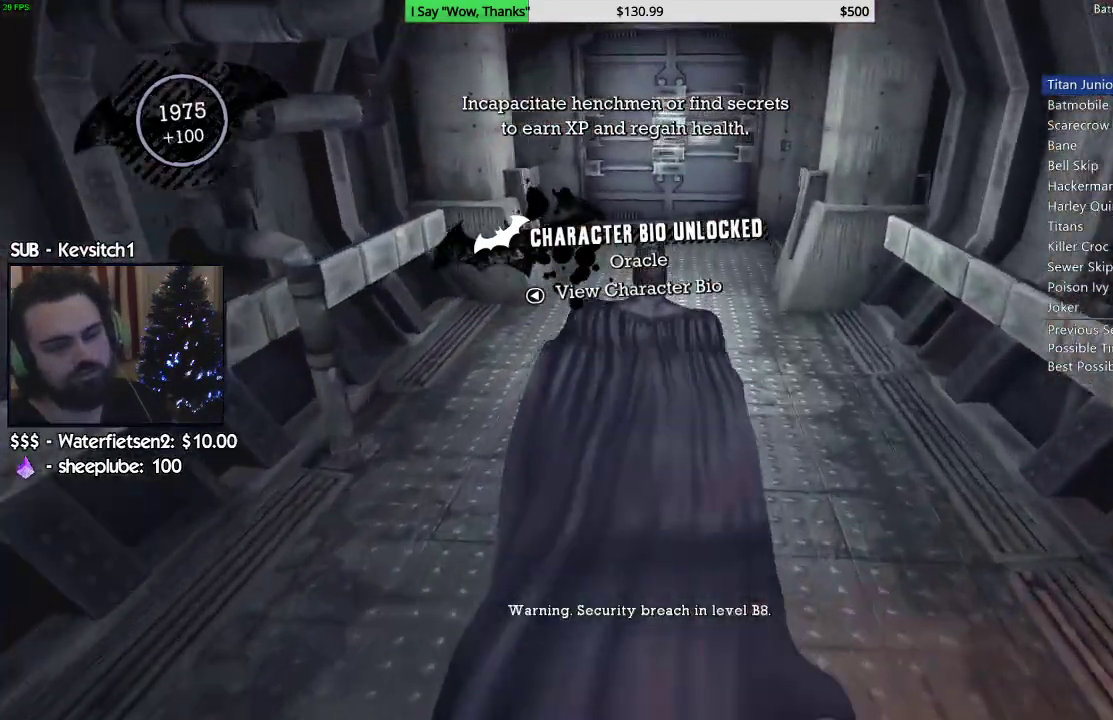
{"dt_ms": 500, "buttons": ["CROSS"], "left_stick": "up", "right_stick": "center", "events": []}
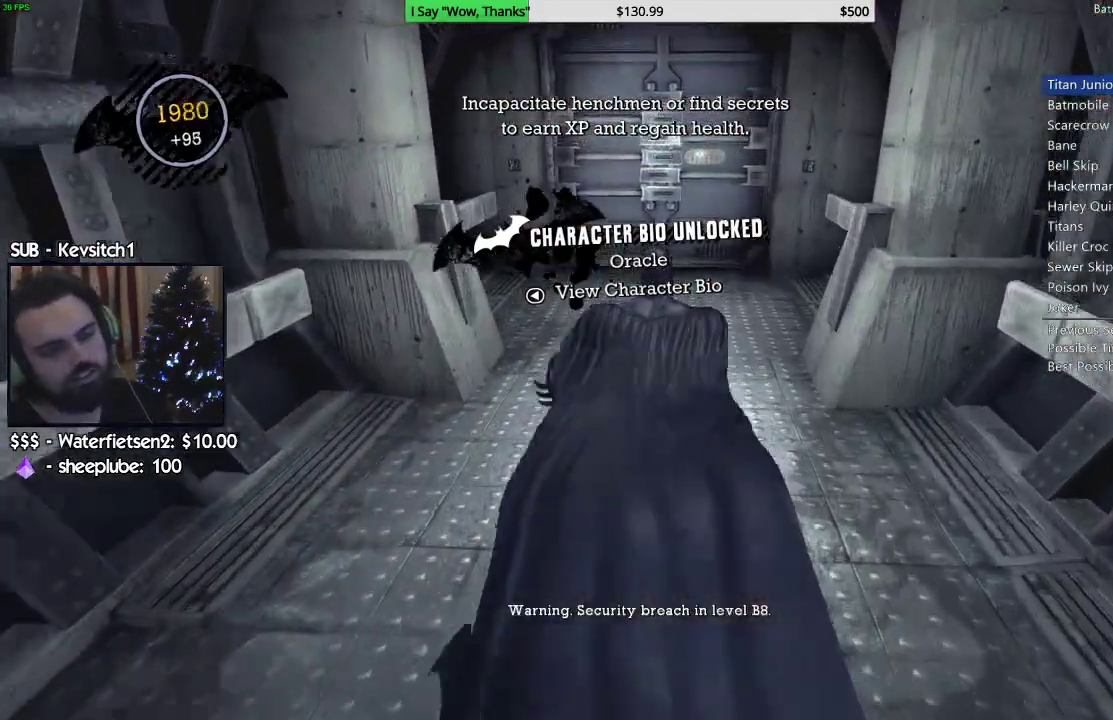
{"dt_ms": 500, "buttons": ["CROSS"], "left_stick": "up", "right_stick": "down-right", "events": [[50, "right_stick", "down-right"]]}
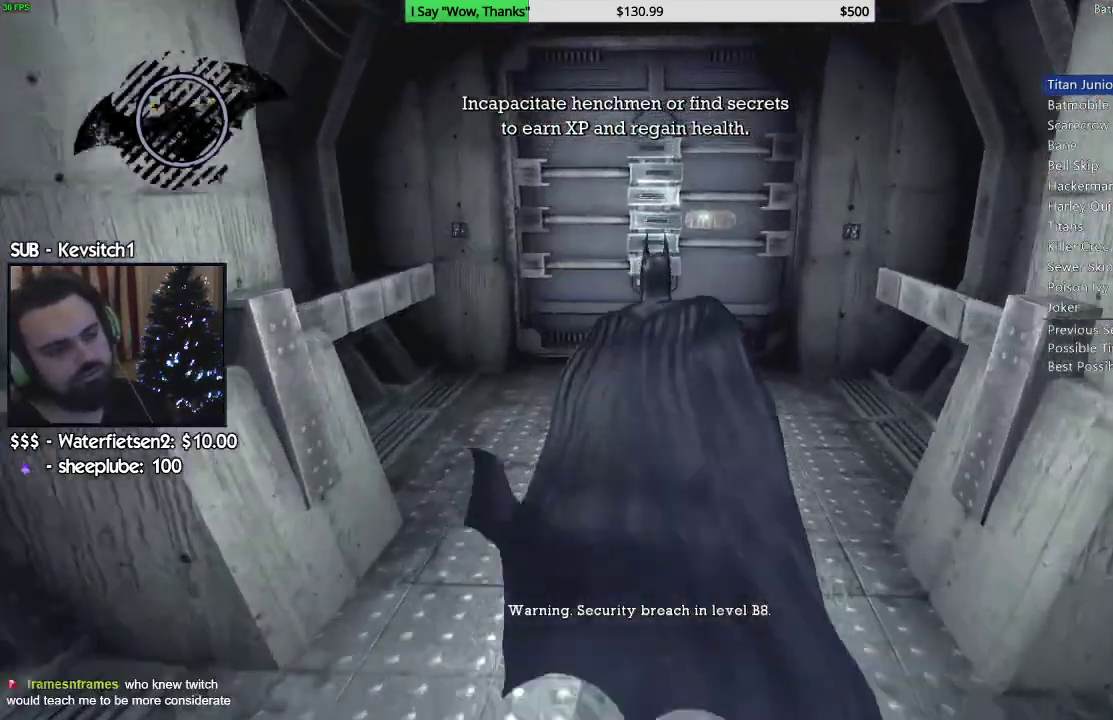
{"dt_ms": 500, "buttons": ["CROSS"], "left_stick": "up", "right_stick": "center", "events": [[133, "right_stick", "center"]]}
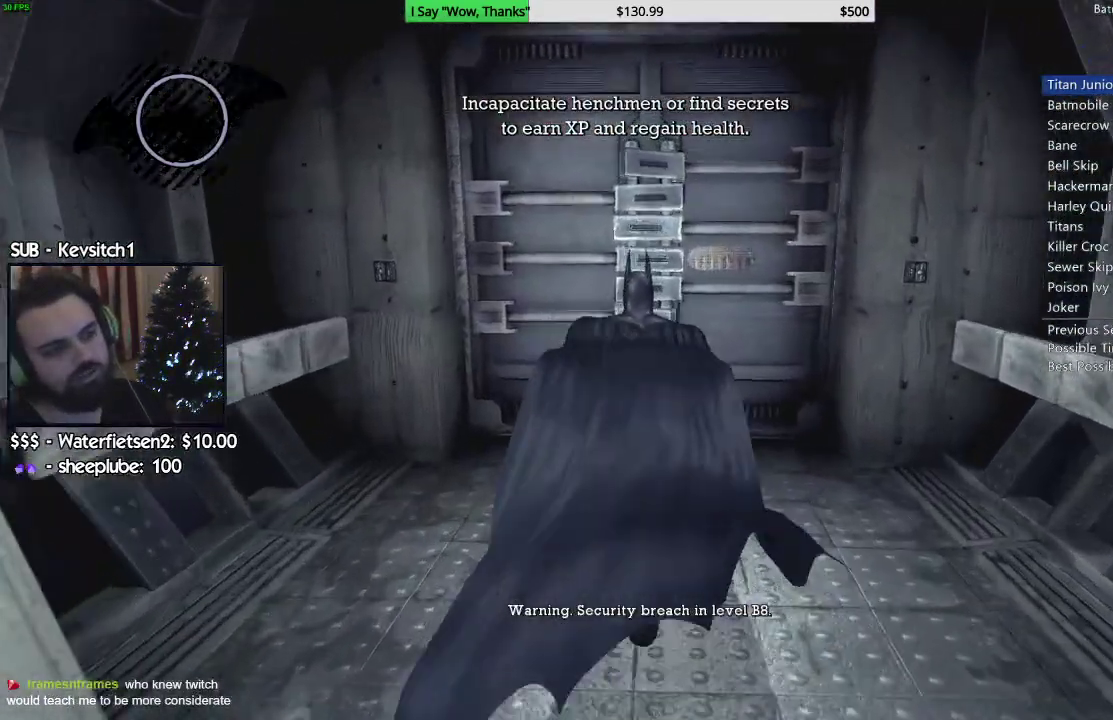
{"dt_ms": 500, "buttons": ["CROSS"], "left_stick": "up", "right_stick": "center", "events": []}